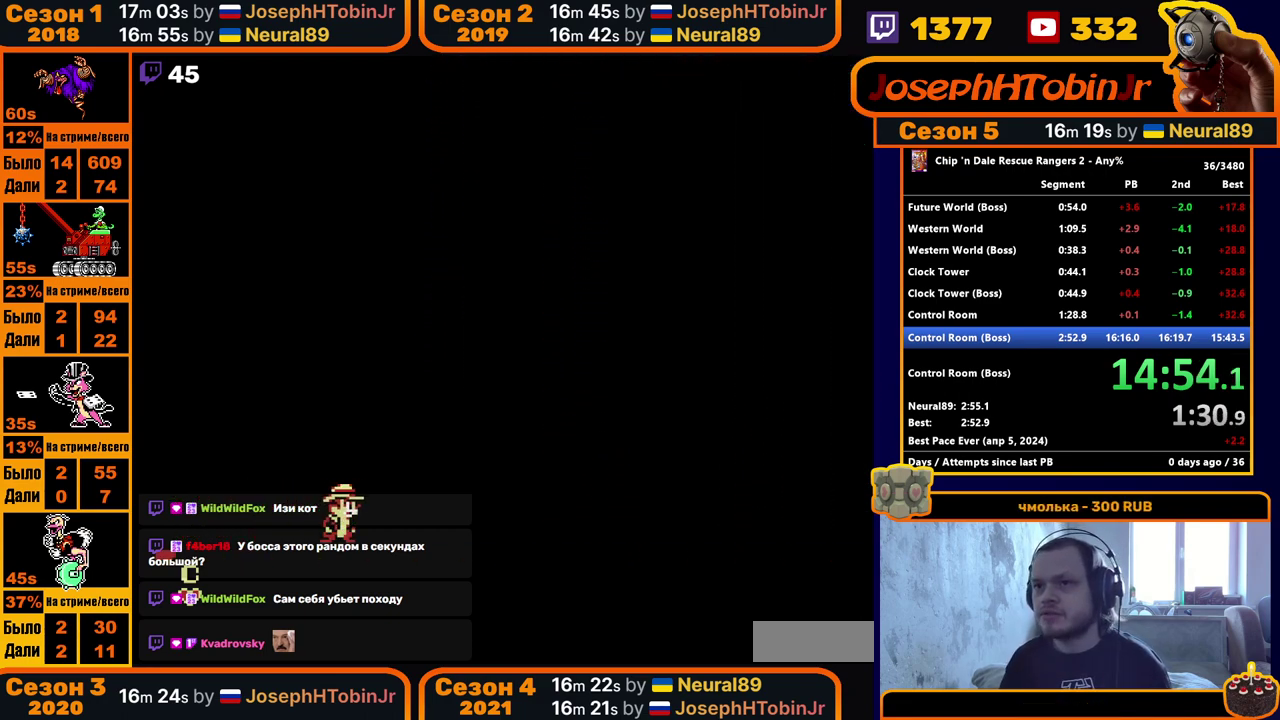
Gameplay with a controller (Nintendo layout); each line is a JSON object with the inputs held at the frame after it. "events" lists button and stick changes between this image and that frame as [ms after this image, input, new state], when the widget could be followed in between. Not read: L3 R3.
{"buttons": ["DPAD_RIGHT"], "events": [[133, "DPAD_RIGHT", "down"], [250, "DPAD_RIGHT", "up"], [433, "DPAD_RIGHT", "down"]]}
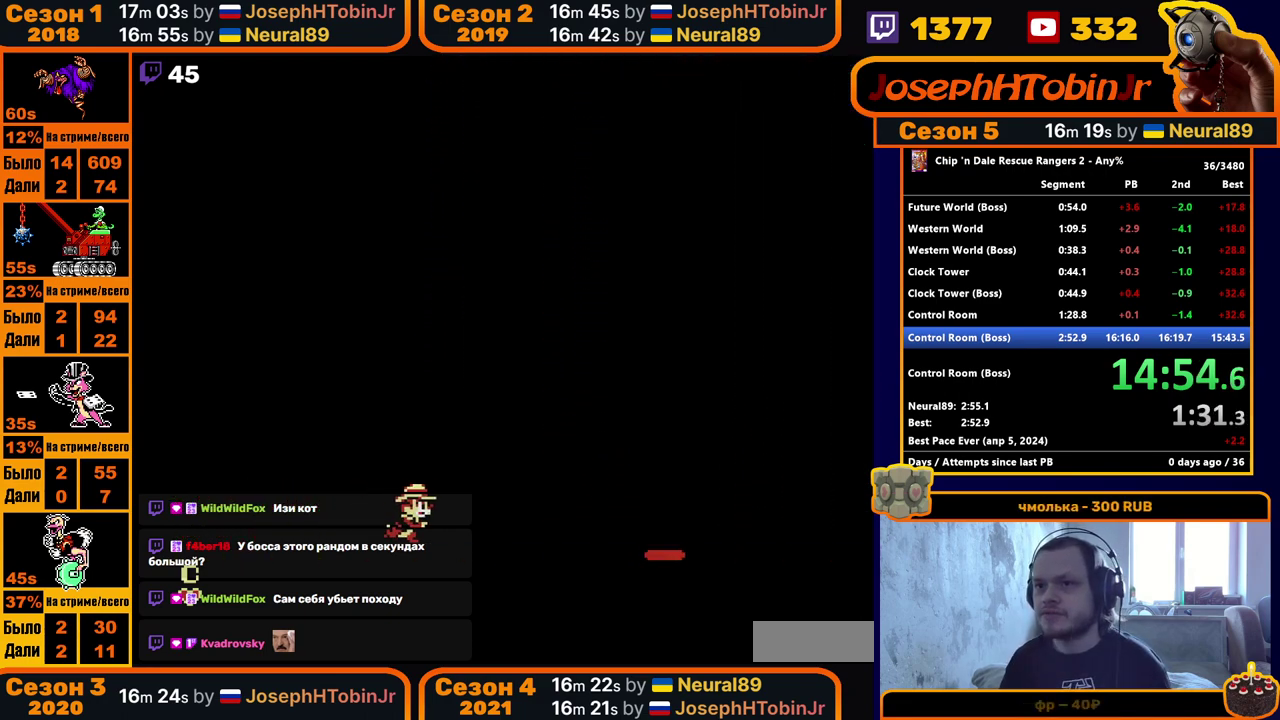
{"buttons": [], "events": [[33, "DPAD_RIGHT", "up"]]}
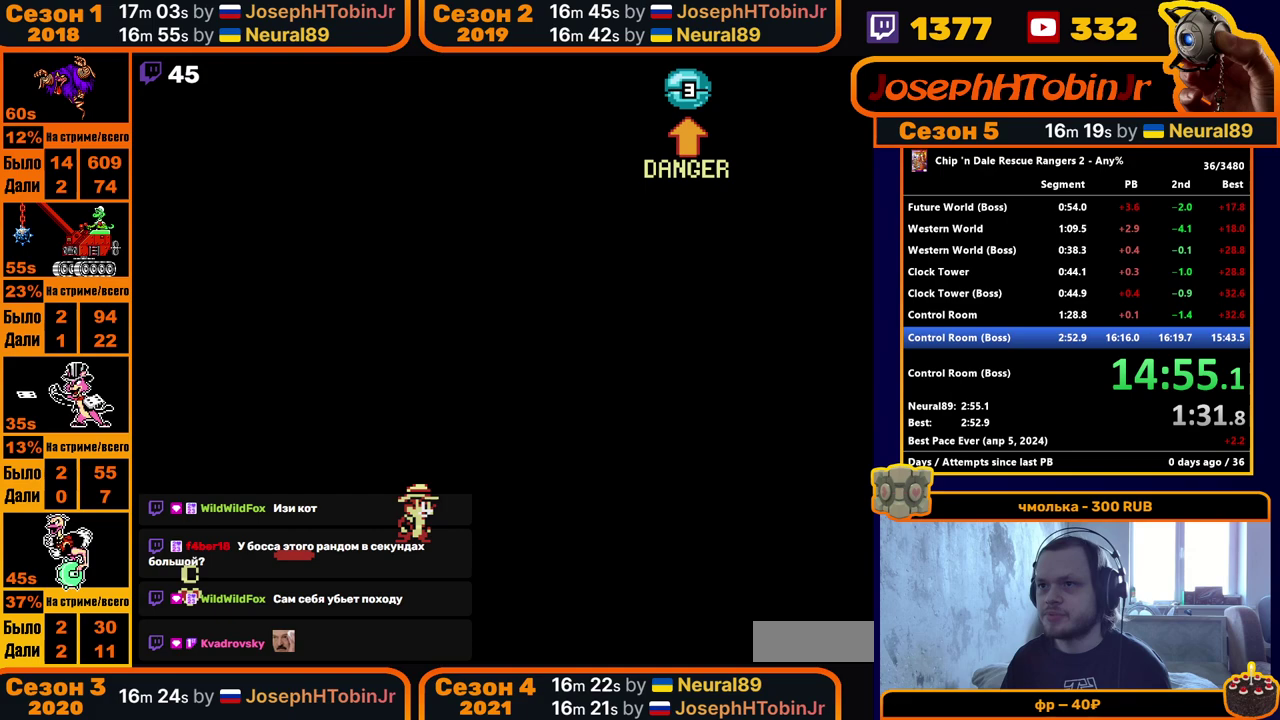
{"buttons": [], "events": []}
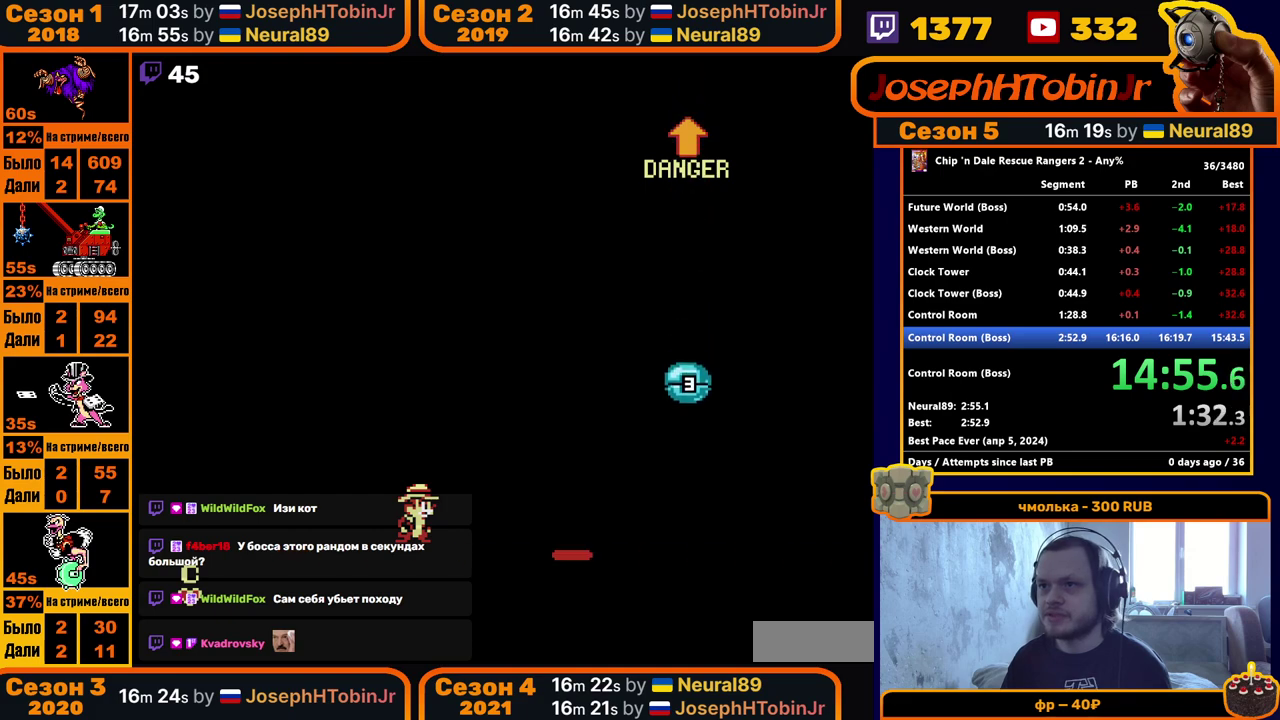
{"buttons": [], "events": []}
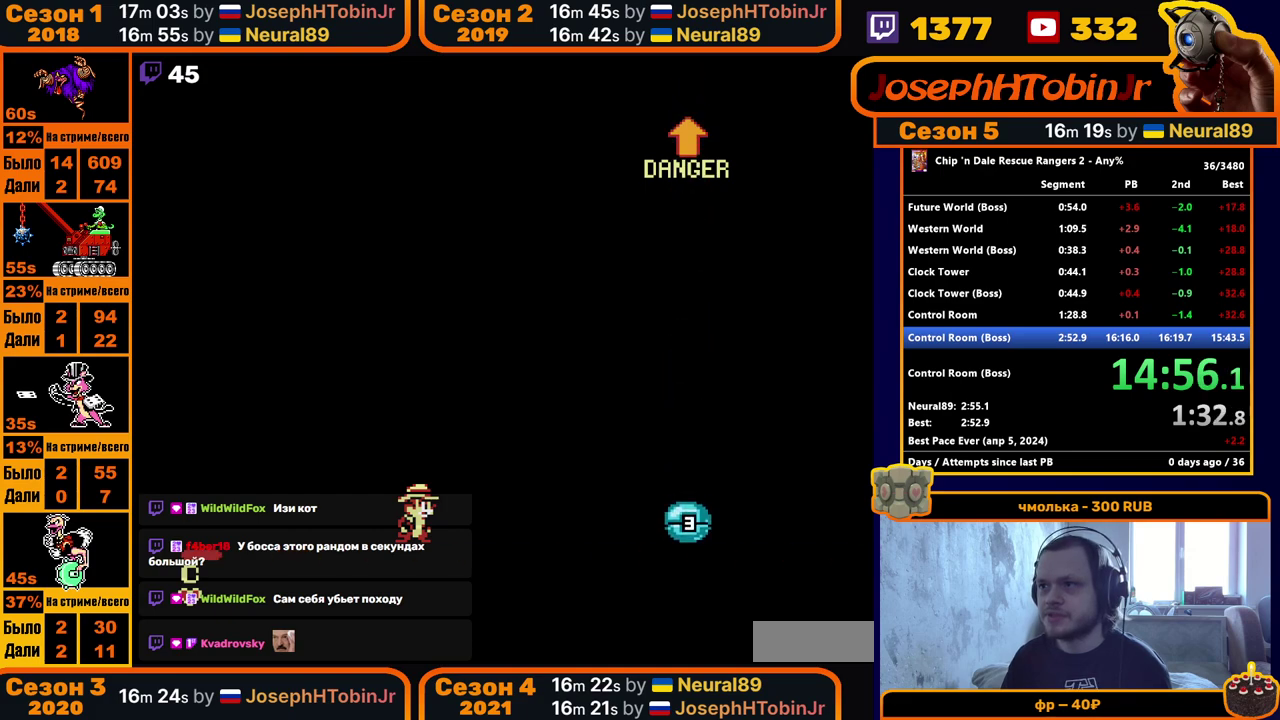
{"buttons": ["DPAD_LEFT"], "events": [[333, "DPAD_LEFT", "down"]]}
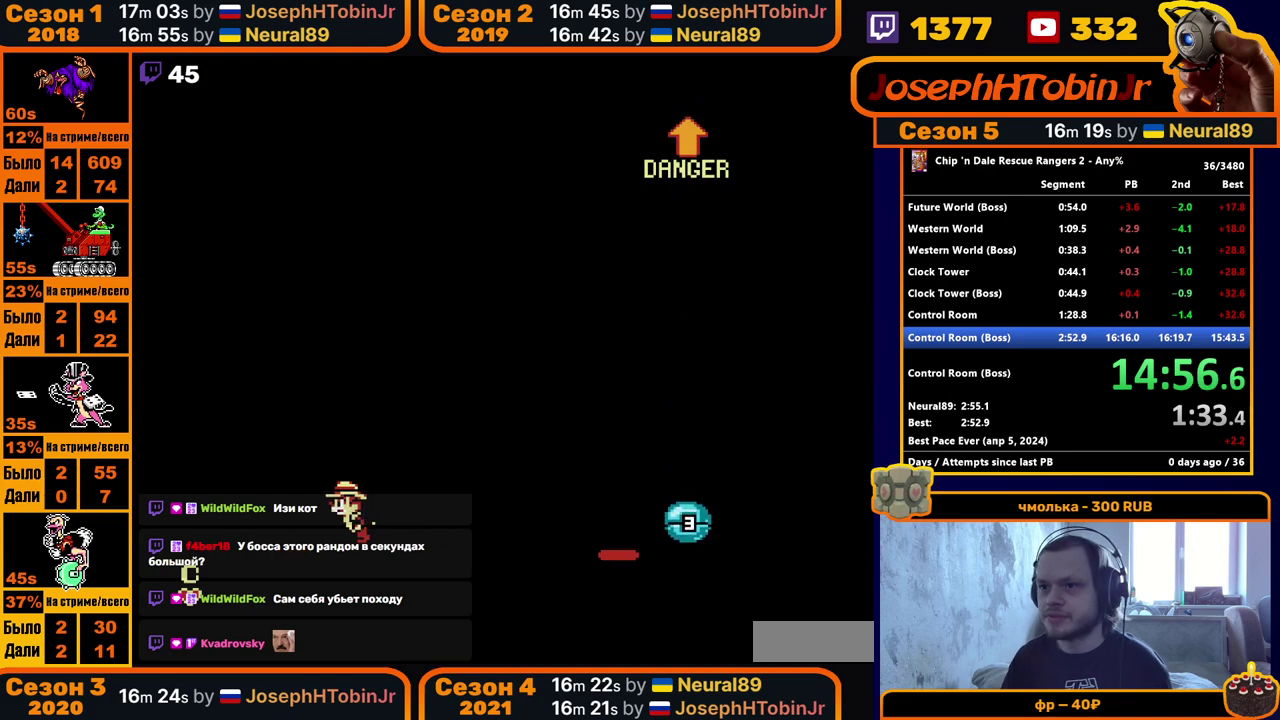
{"buttons": ["DPAD_LEFT"], "events": []}
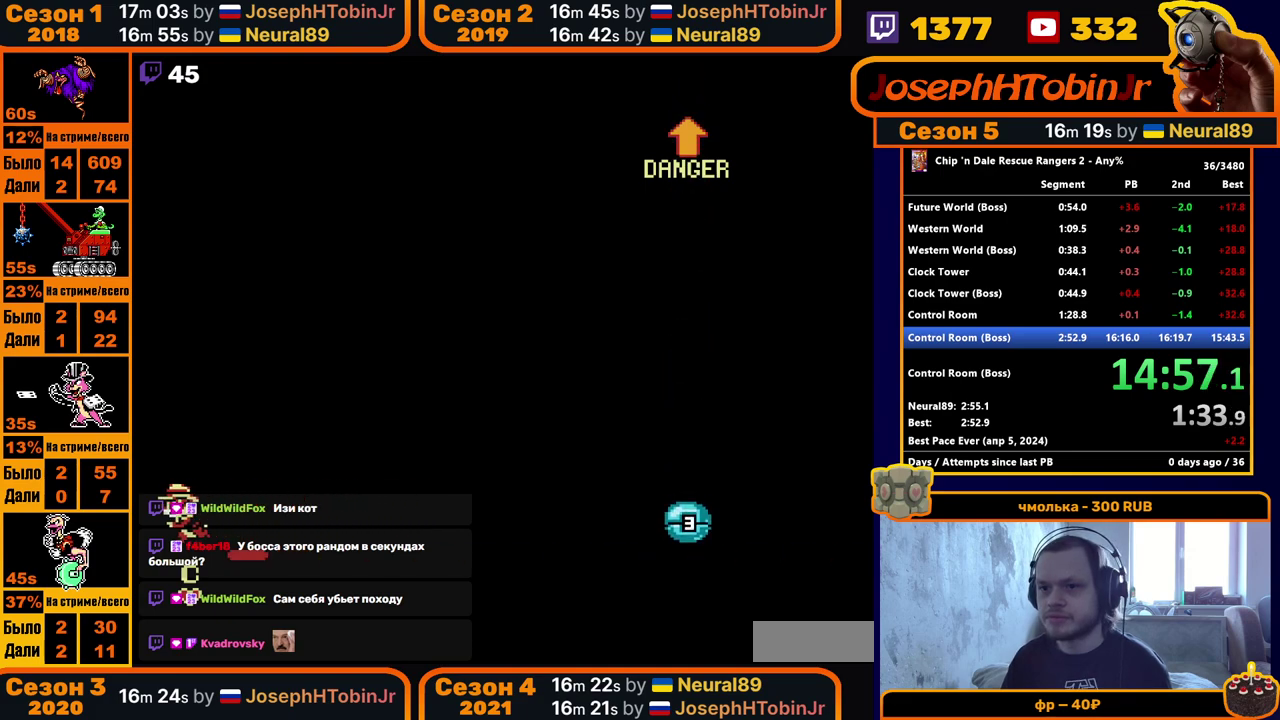
{"buttons": [], "events": [[133, "DPAD_LEFT", "up"]]}
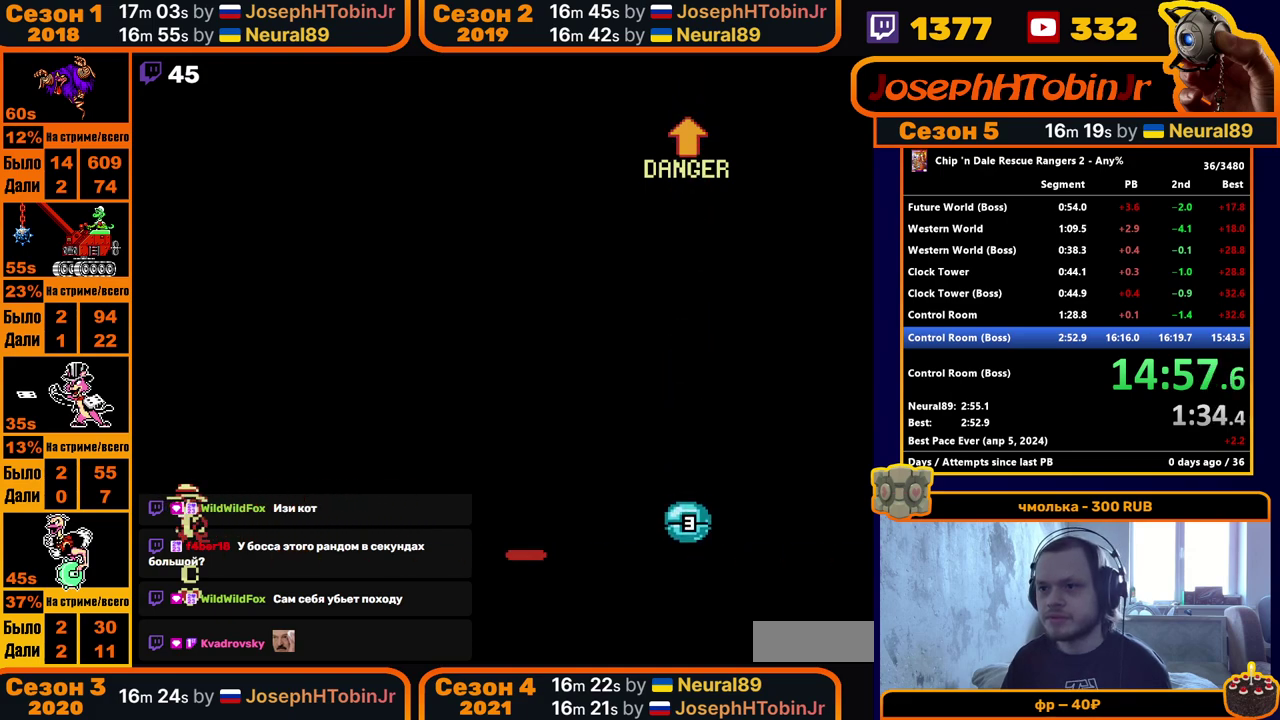
{"buttons": [], "events": []}
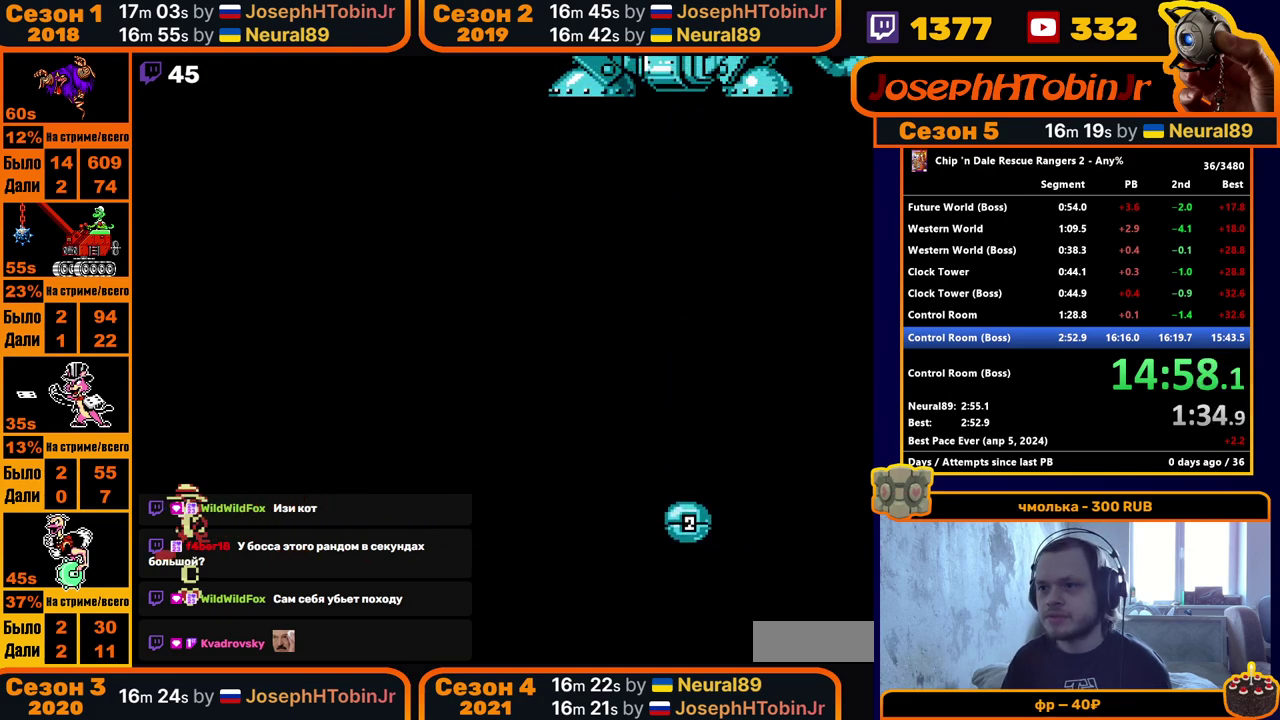
{"buttons": [], "events": []}
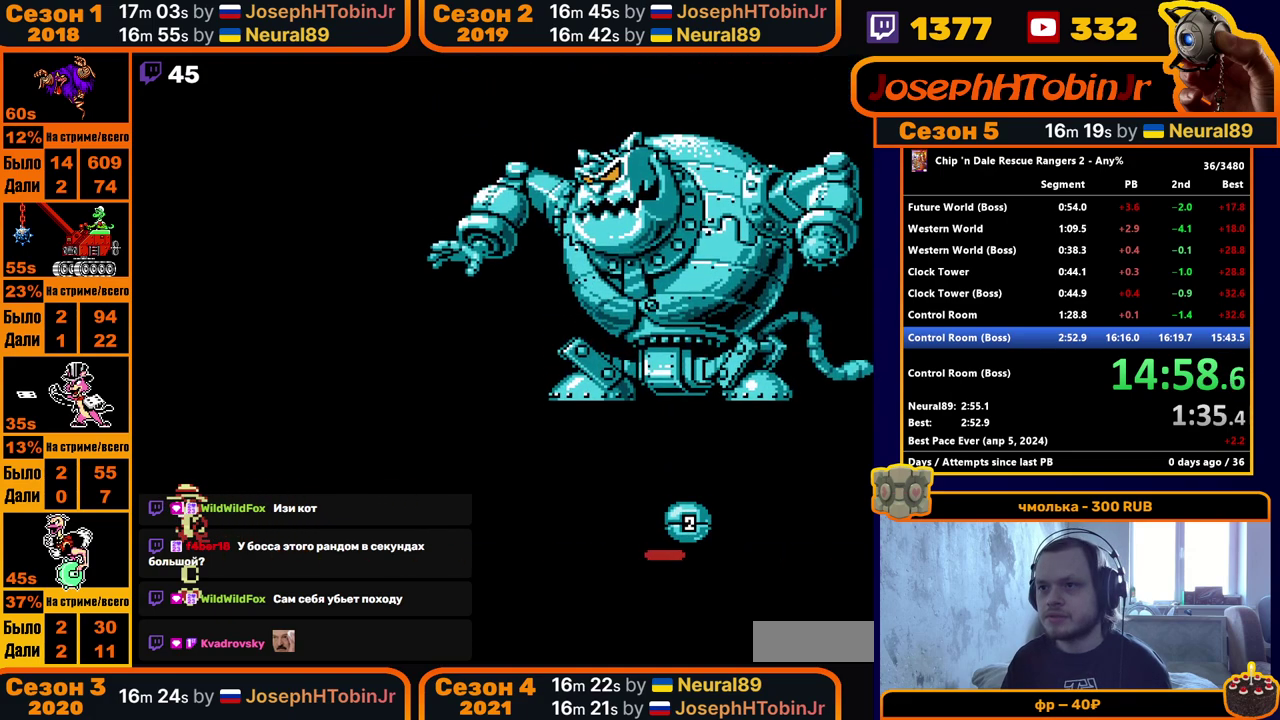
{"buttons": [], "events": []}
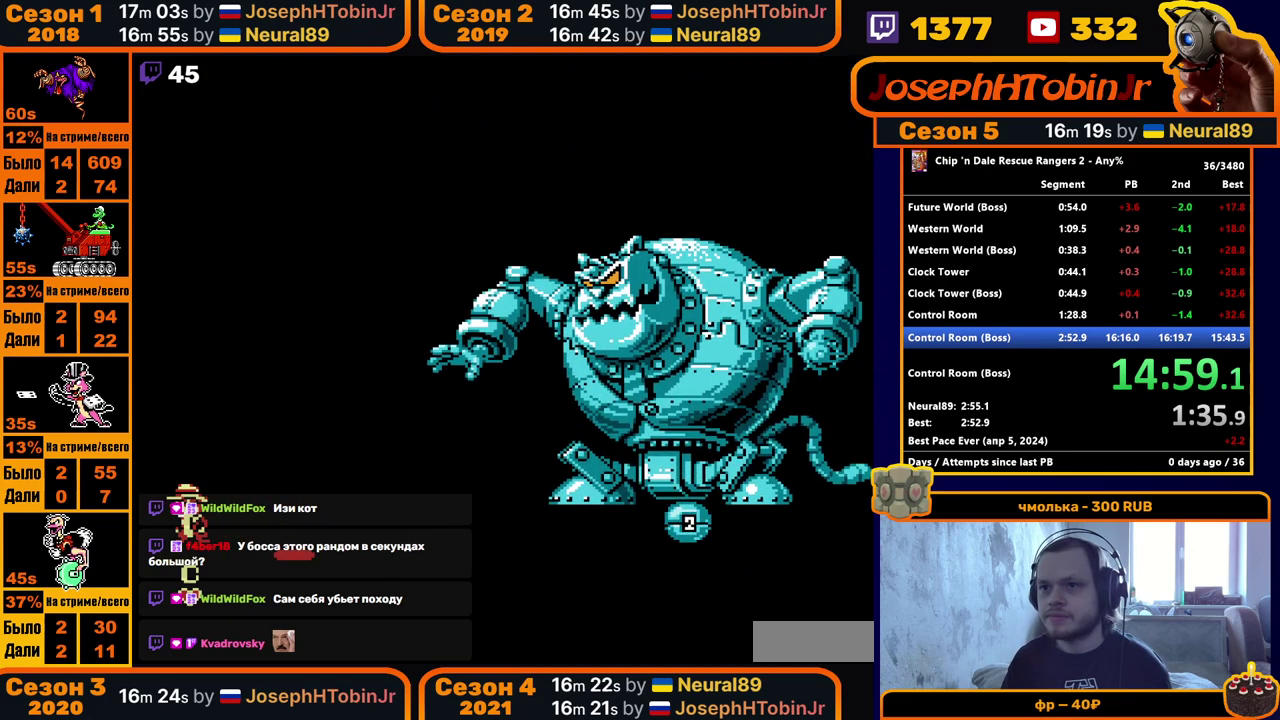
{"buttons": [], "events": []}
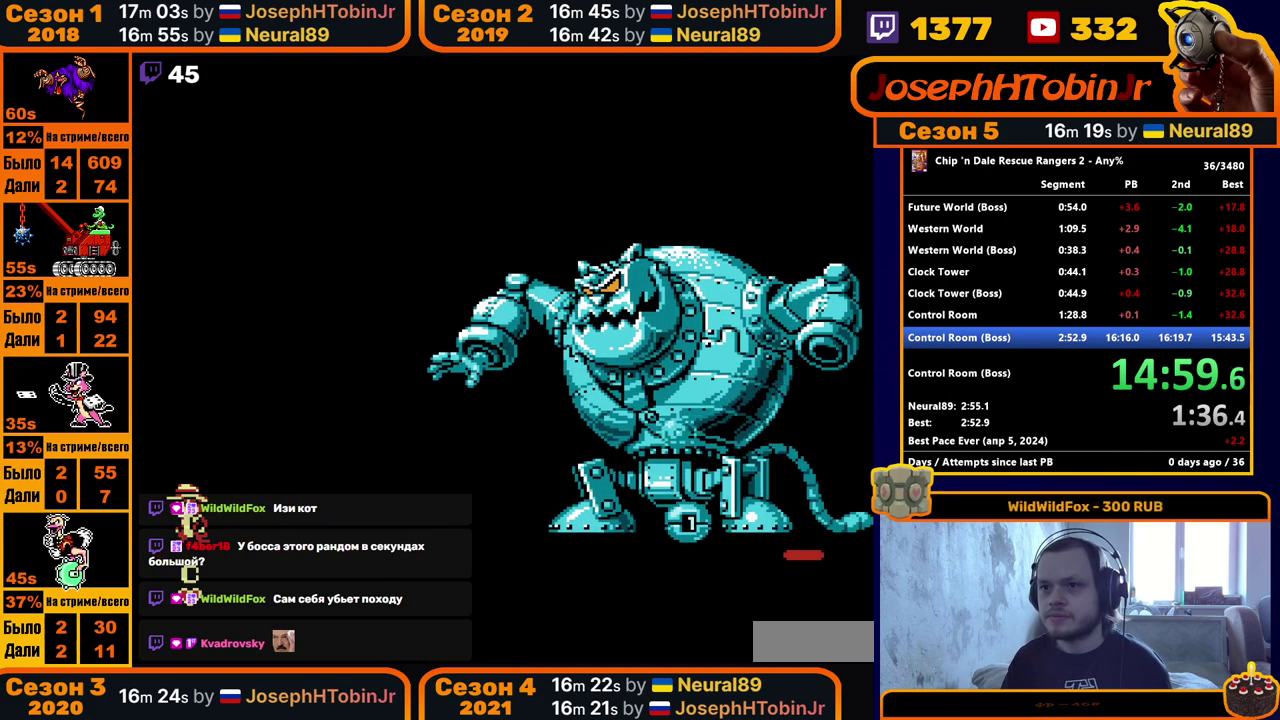
{"buttons": [], "events": []}
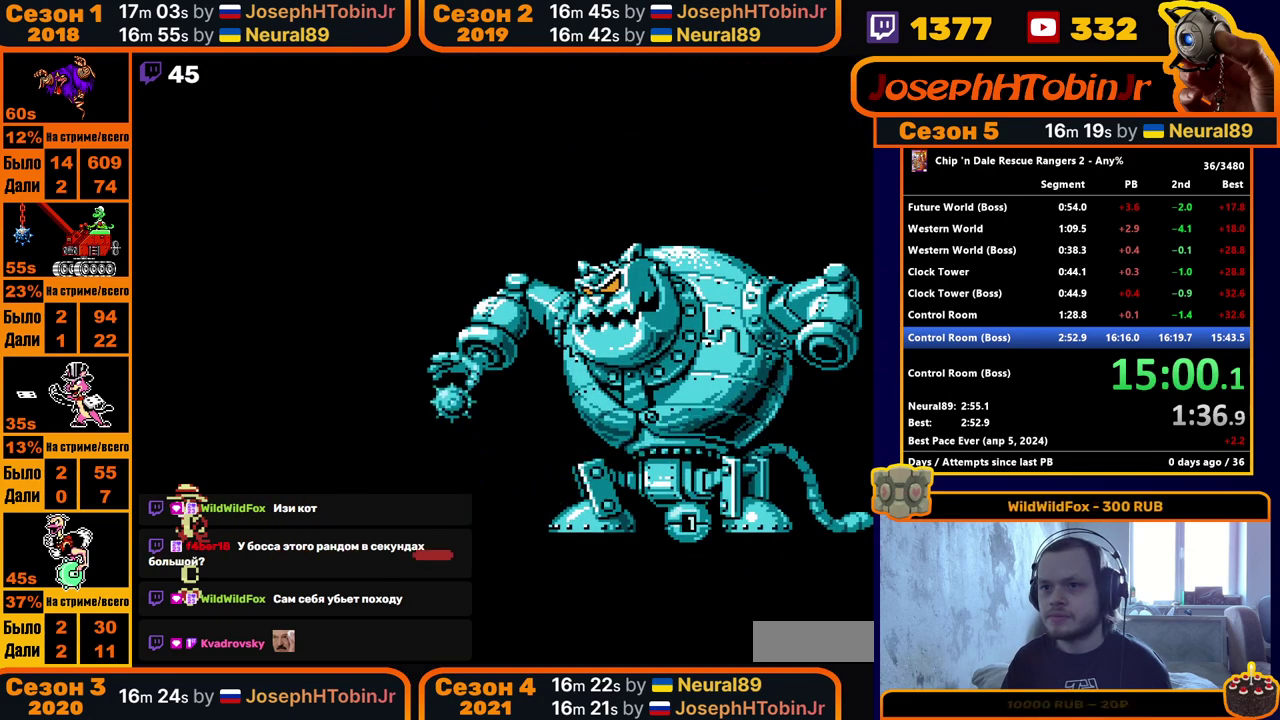
{"buttons": [], "events": []}
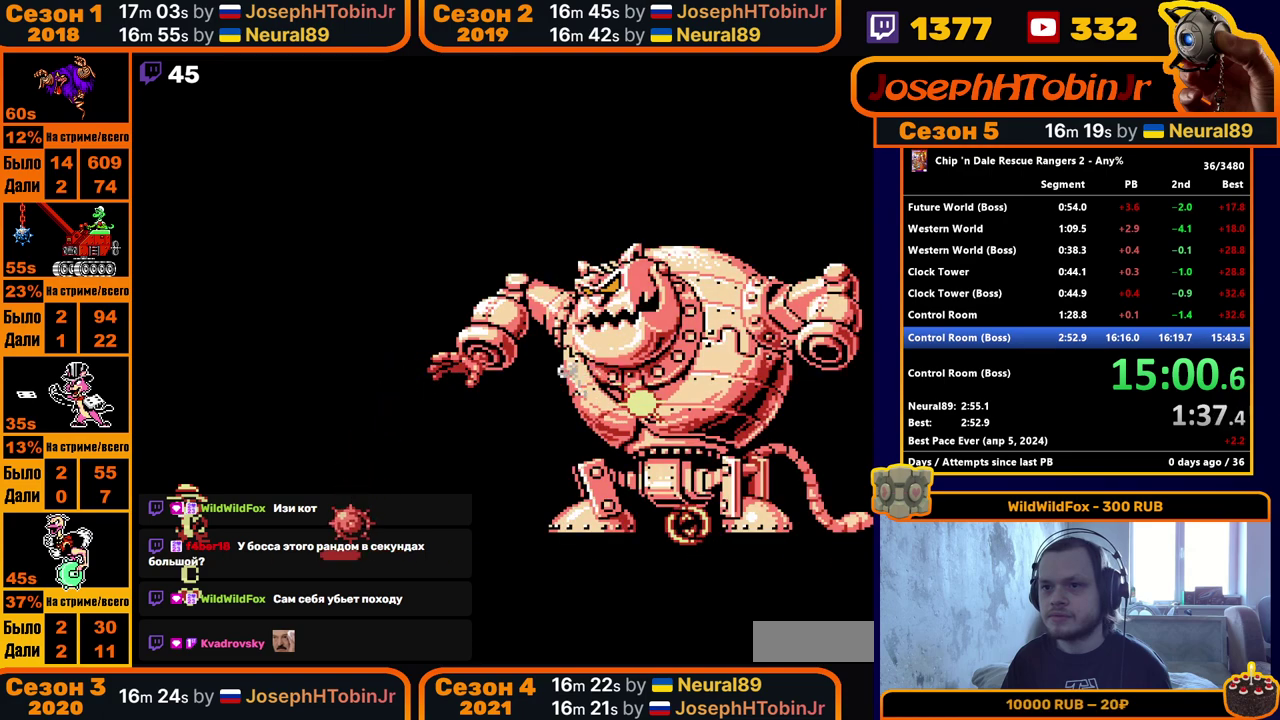
{"buttons": ["DPAD_RIGHT"], "events": [[200, "DPAD_RIGHT", "down"]]}
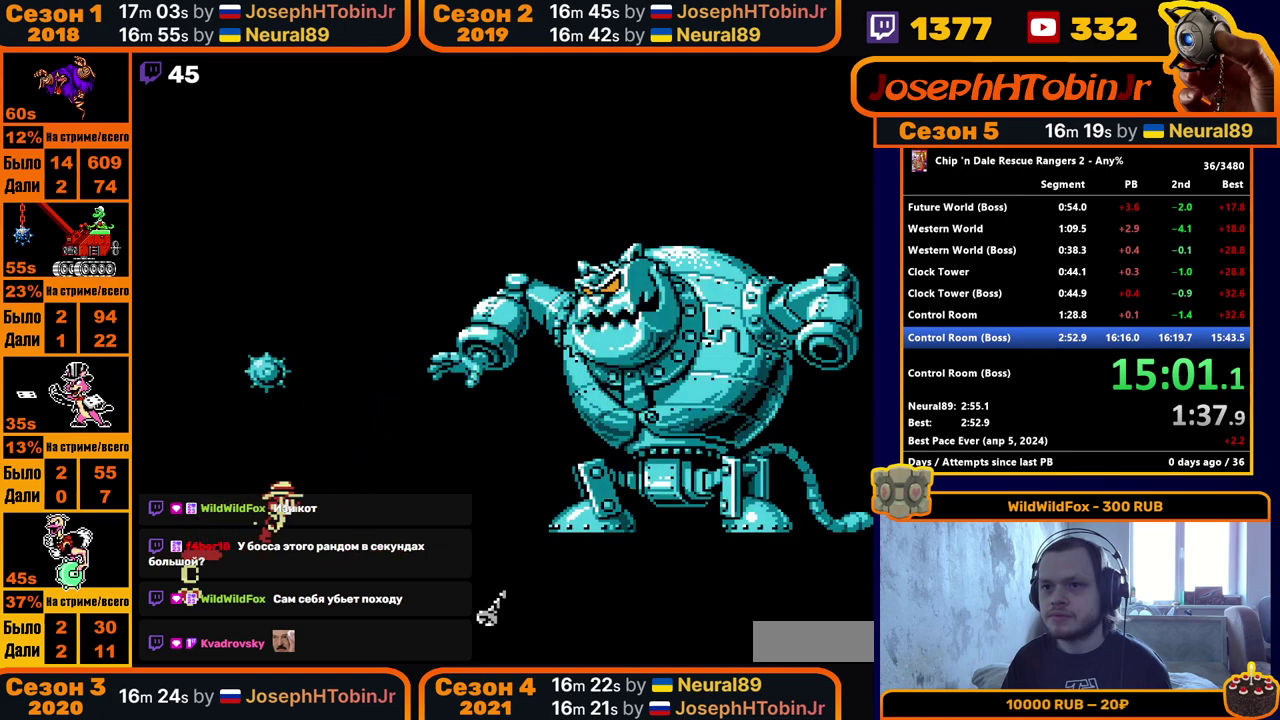
{"buttons": [], "events": [[150, "DPAD_RIGHT", "up"]]}